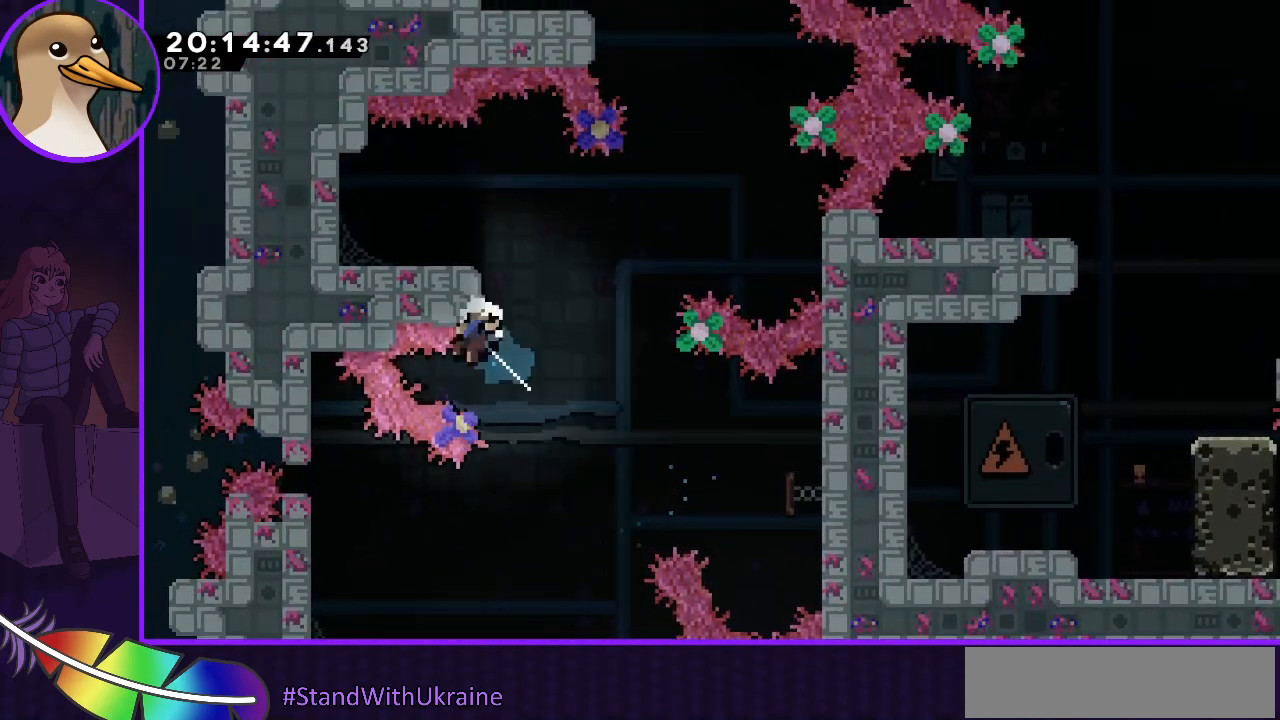
Gameplay with keyboard; each line is a JSON object with the keys held at the frame after it. "events" lists presses ("down") and releases ("up") of "dash", "demo", "down", "grab", "jump", "jump2", "left", "right" and "up" between this image and that frame as [ms after this image, input, new state], when the widget could be followed in between. No other keys are recorded. Mouse input is not recorded. Key names are as the overlay labels them; some are game actions (e.g. jump) rather than physical keys.
{"keys": [], "events": [[67, "grab", "down"], [367, "grab", "up"], [367, "left", "up"], [367, "up", "up"]]}
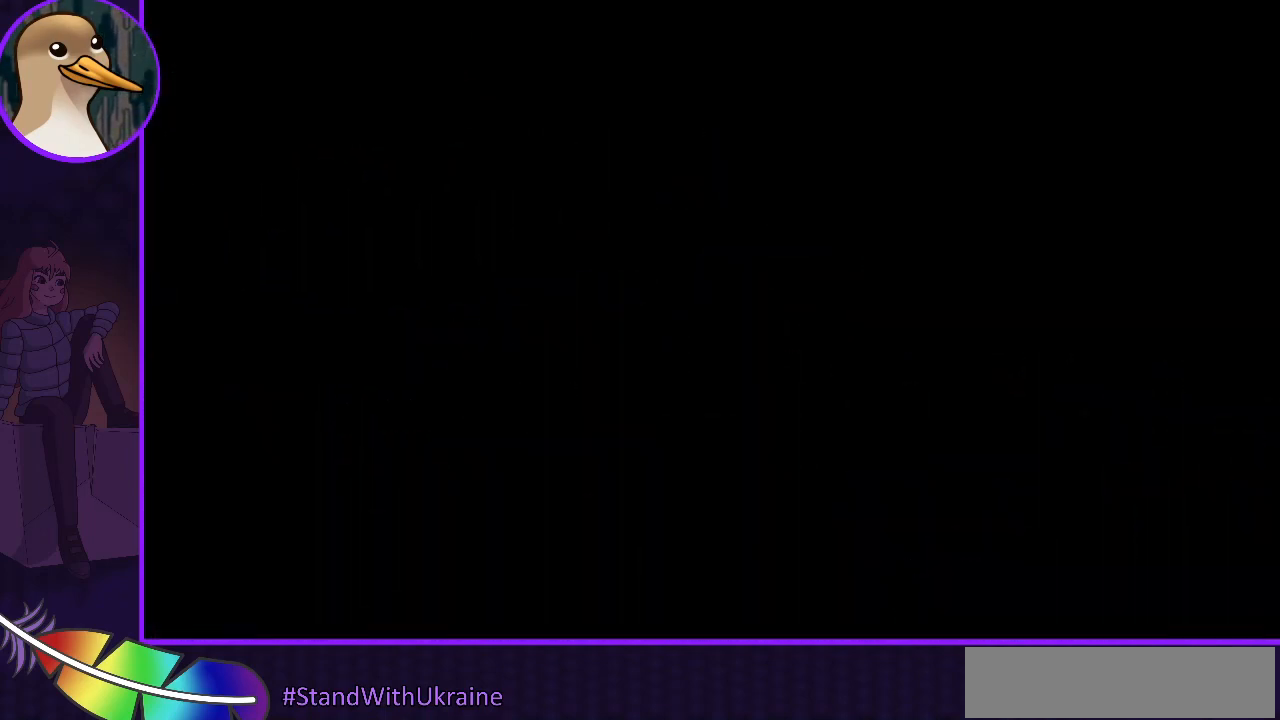
{"keys": [], "events": []}
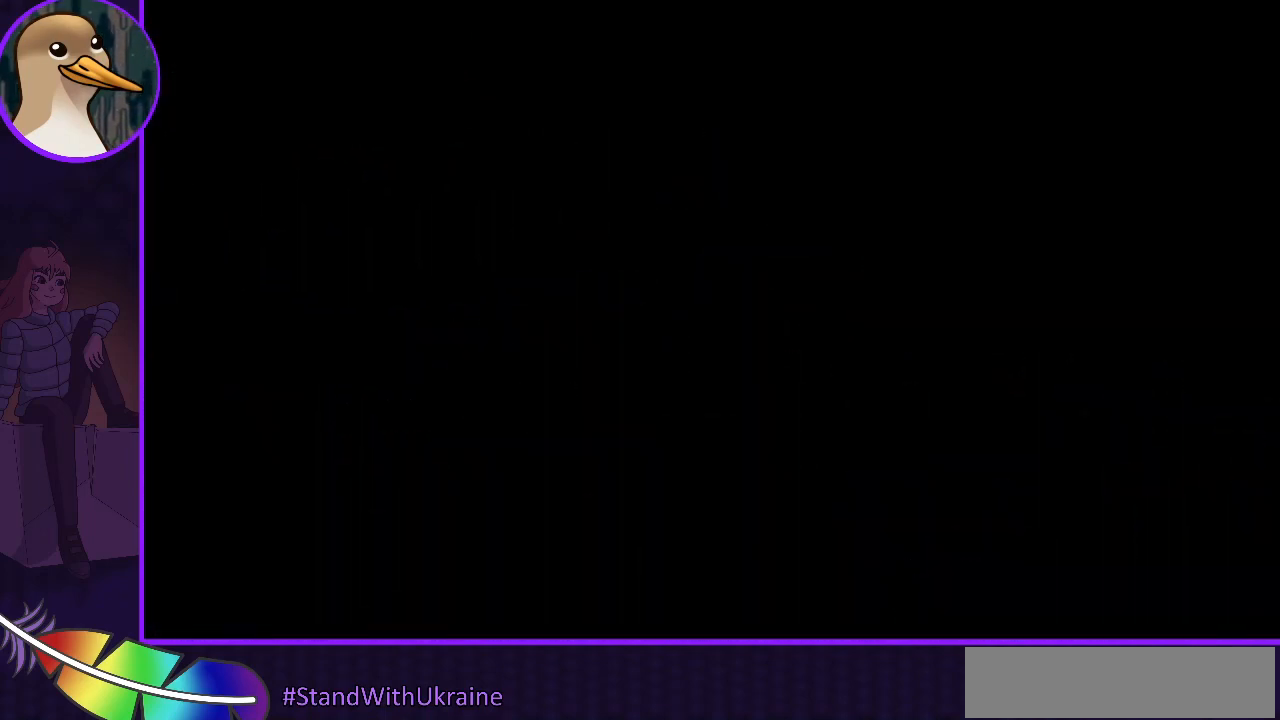
{"keys": [], "events": []}
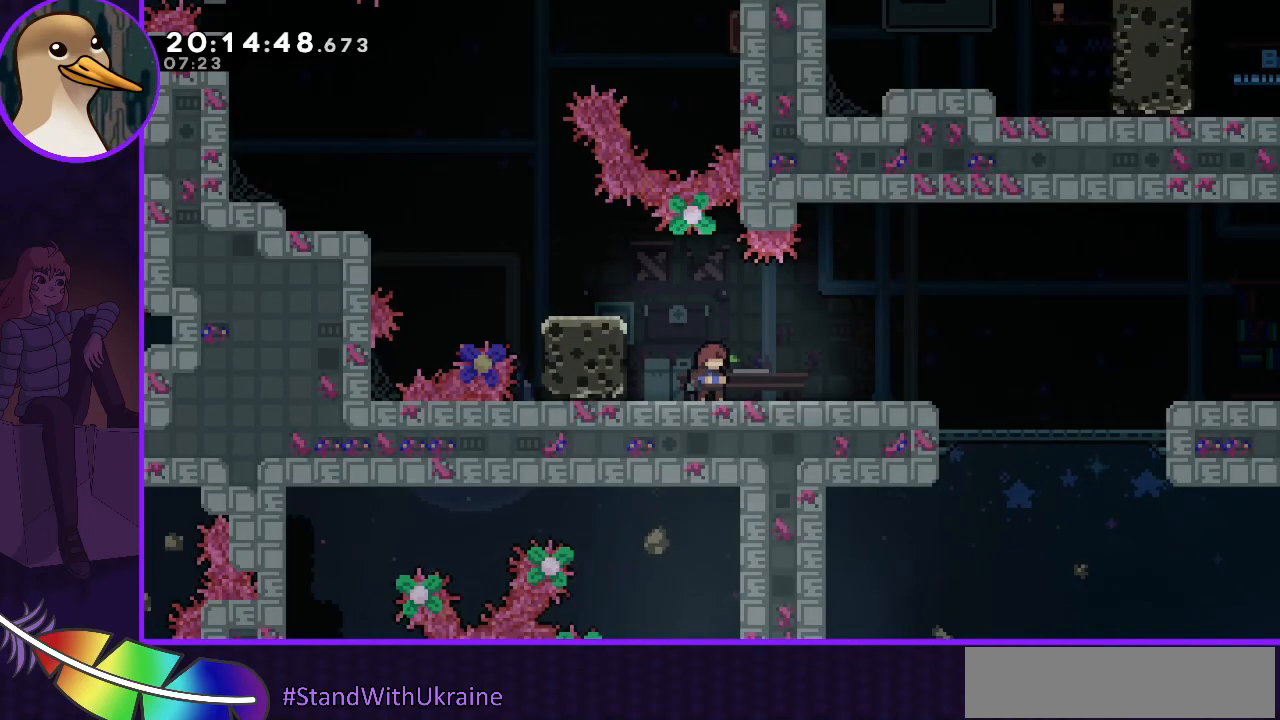
{"keys": ["grab", "jump", "left", "up"], "events": [[200, "left", "down"], [267, "jump", "down"], [333, "jump", "up"], [333, "up", "down"], [400, "grab", "down"], [433, "jump", "down"]]}
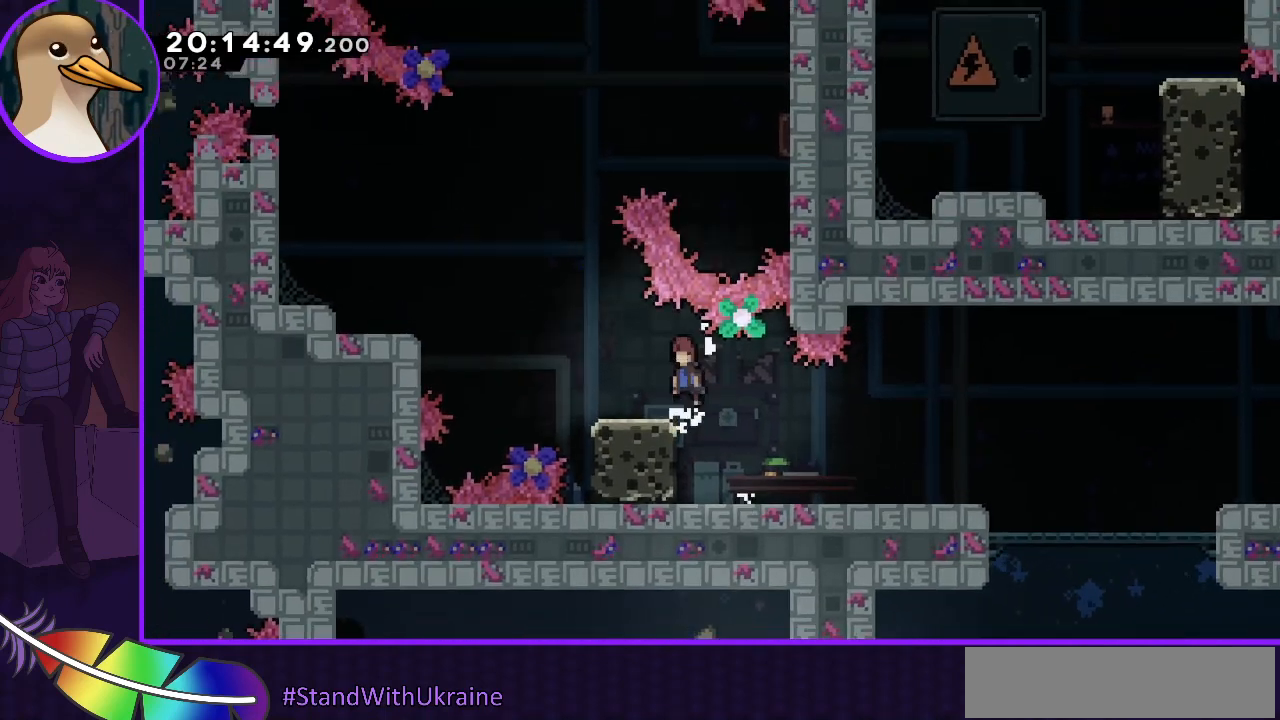
{"keys": ["jump", "left"], "events": [[33, "jump", "up"], [100, "grab", "up"], [100, "up", "up"], [433, "jump", "down"]]}
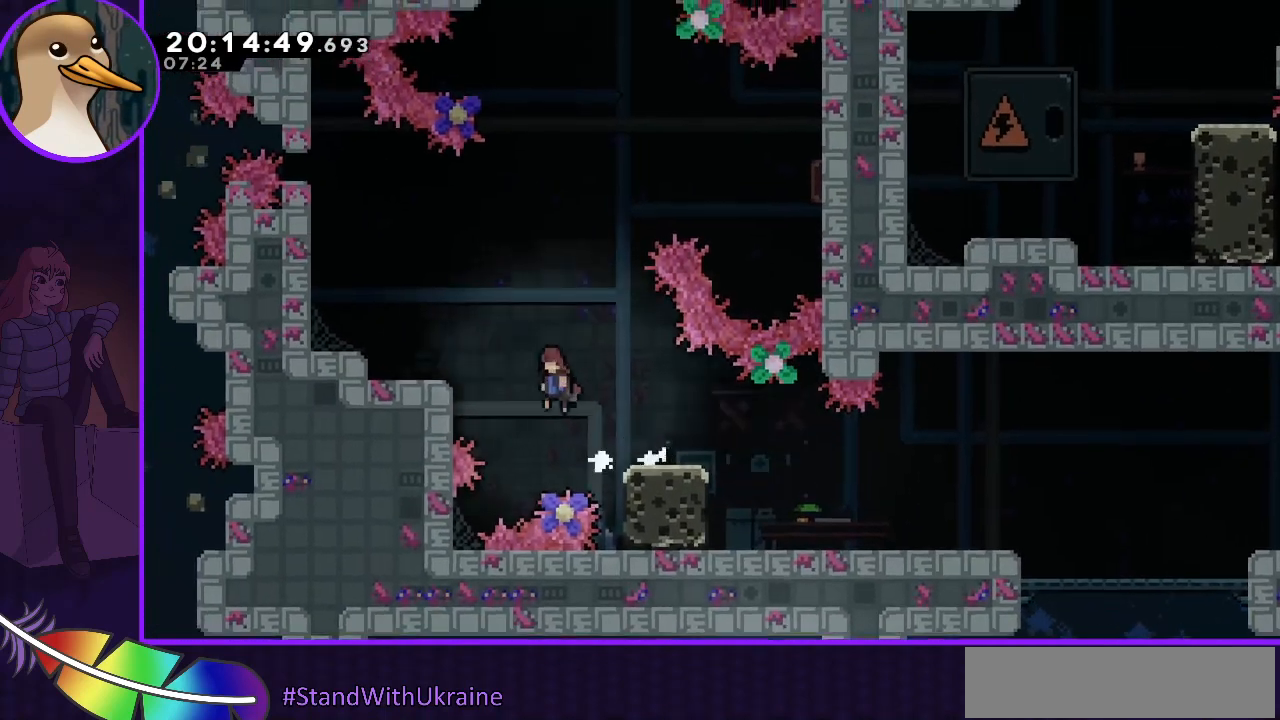
{"keys": [], "events": [[167, "grab", "down"], [167, "up", "down"], [233, "jump", "up"], [467, "grab", "up"], [500, "left", "up"], [500, "up", "up"]]}
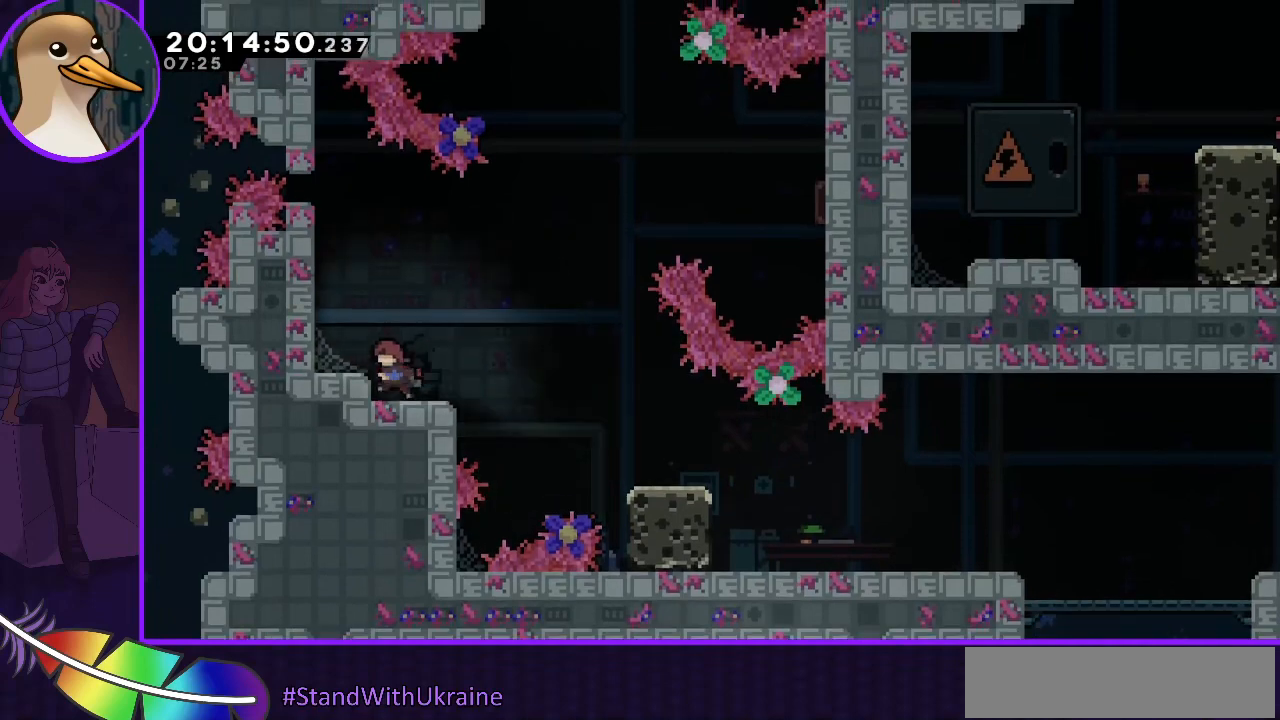
{"keys": ["jump", "right"], "events": [[167, "right", "down"], [300, "jump", "down"]]}
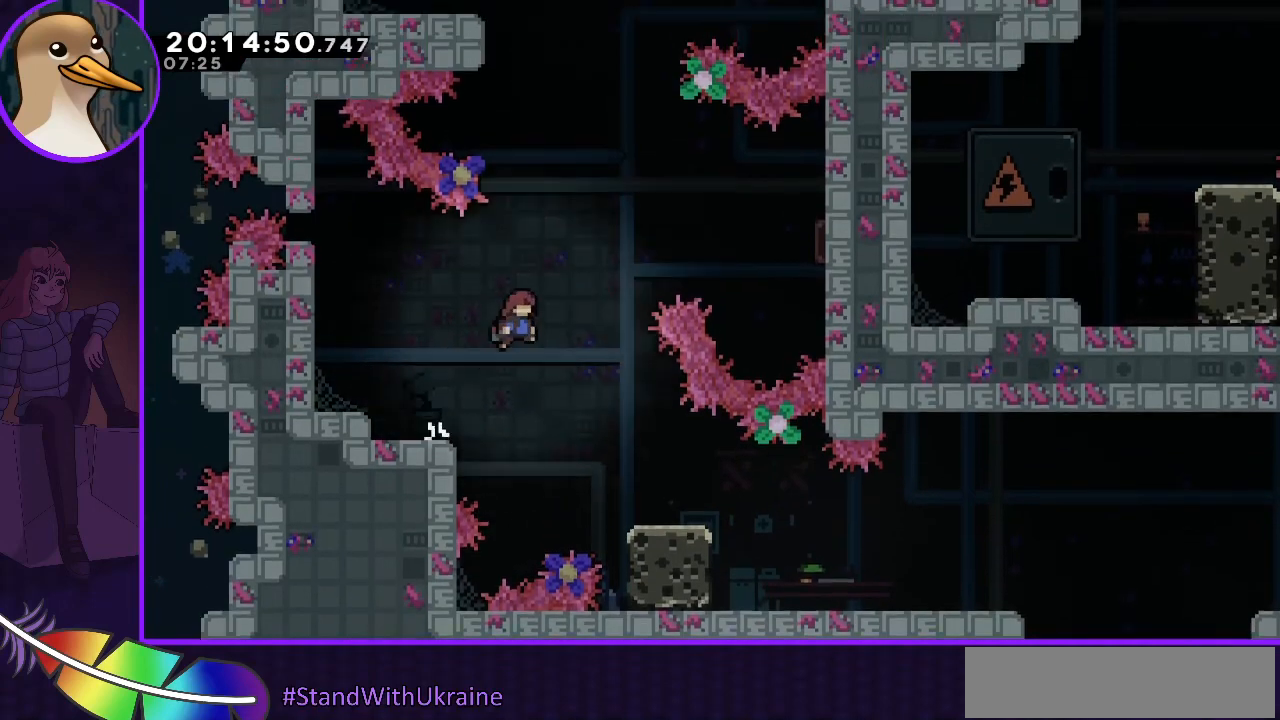
{"keys": ["jump", "right"], "events": [[167, "up", "down"], [233, "dash", "down"], [367, "up", "up"], [467, "dash", "up"]]}
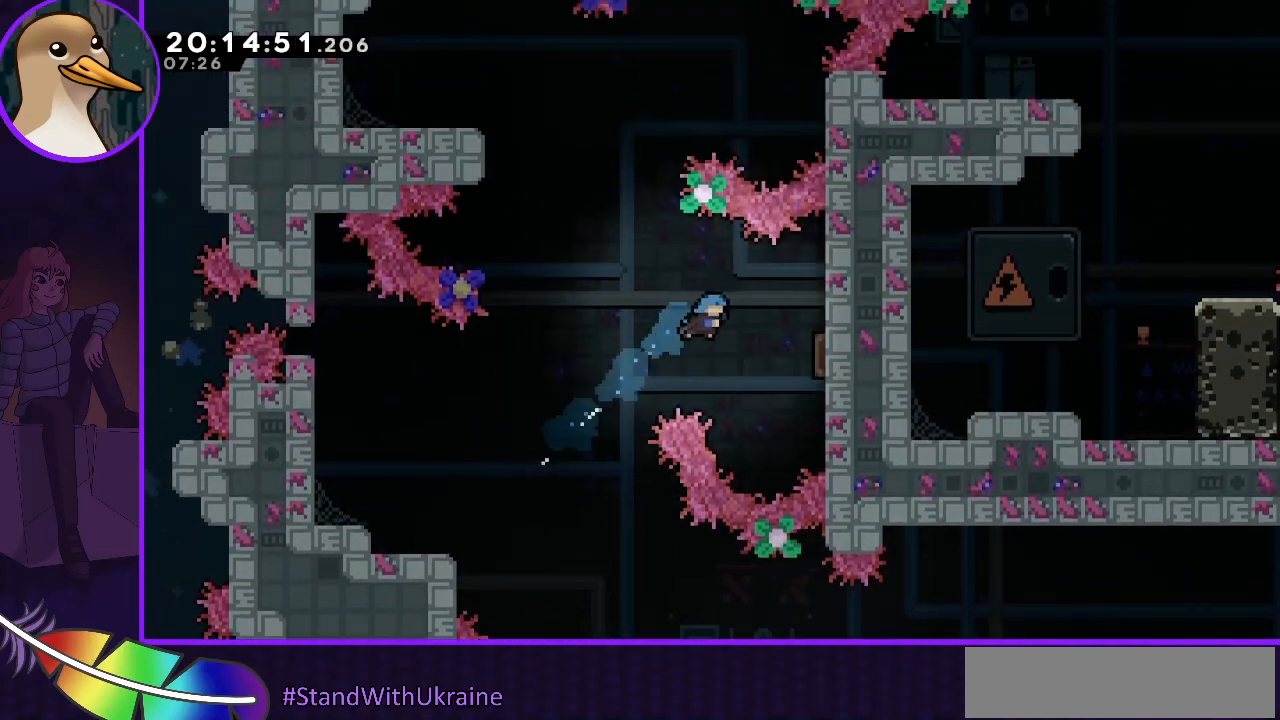
{"keys": [], "events": [[433, "jump", "up"], [467, "right", "up"]]}
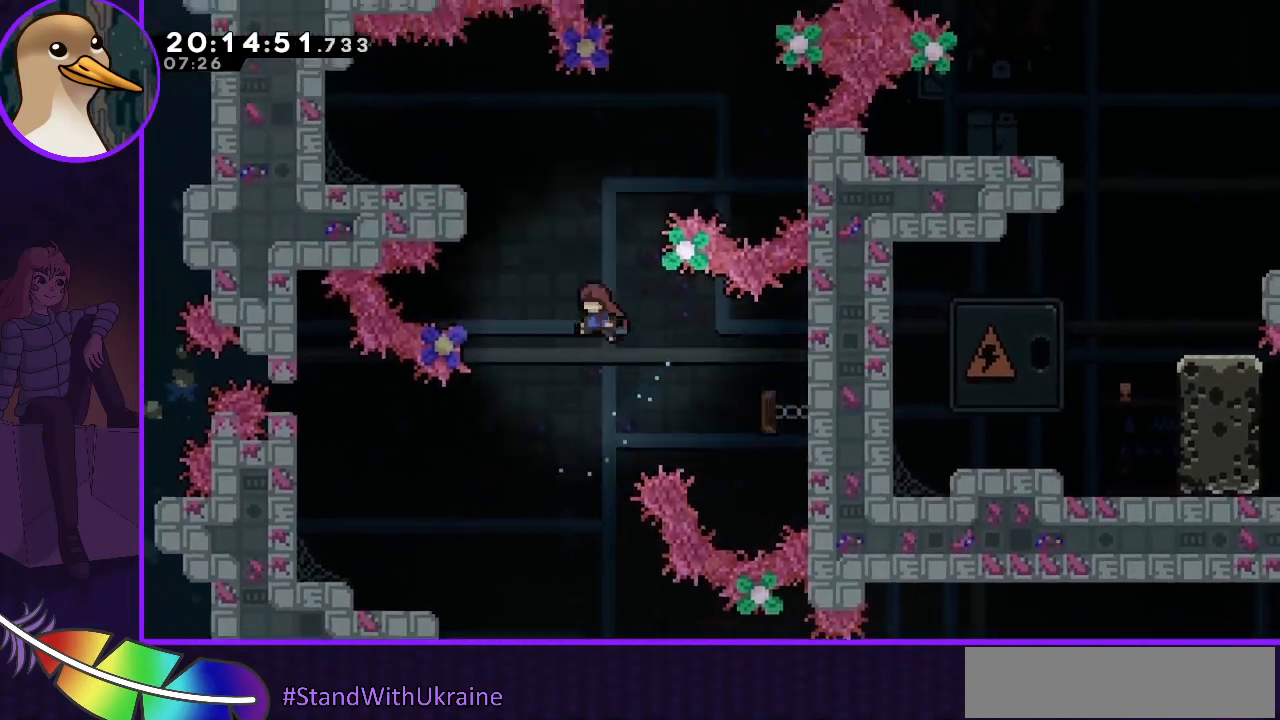
{"keys": ["left"], "events": [[133, "up", "down"], [167, "dash", "down"], [300, "dash", "up"], [300, "left", "down"], [333, "up", "up"]]}
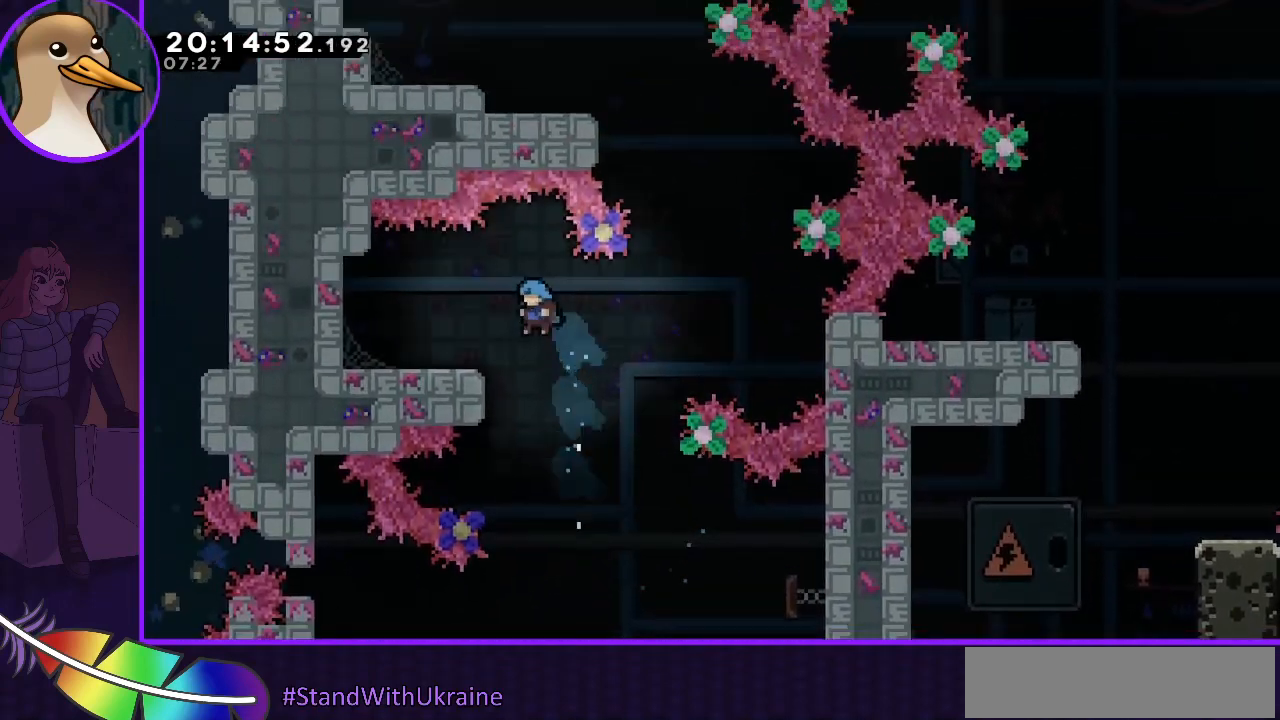
{"keys": ["left"], "events": [[167, "up", "down"], [233, "grab", "down"], [500, "grab", "up"], [500, "up", "up"]]}
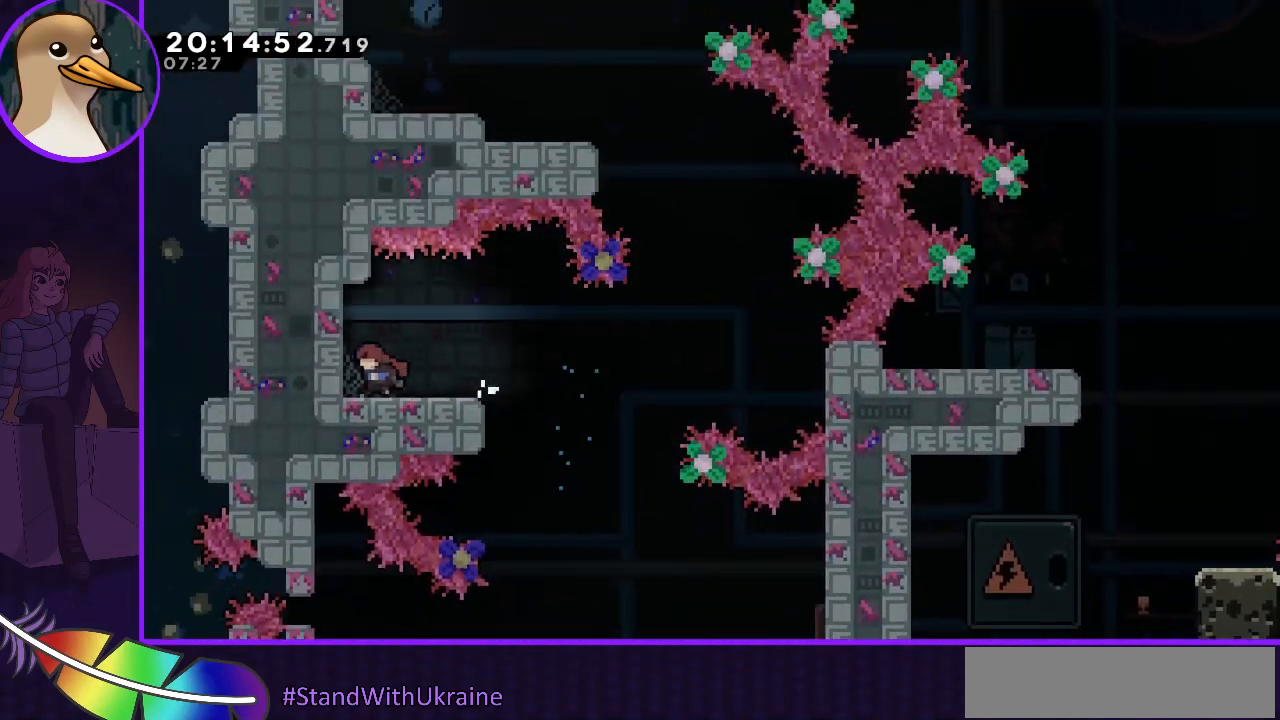
{"keys": ["down", "right"], "events": [[67, "left", "up"], [433, "dash", "down"], [433, "down", "down"], [433, "right", "down"], [500, "dash", "up"]]}
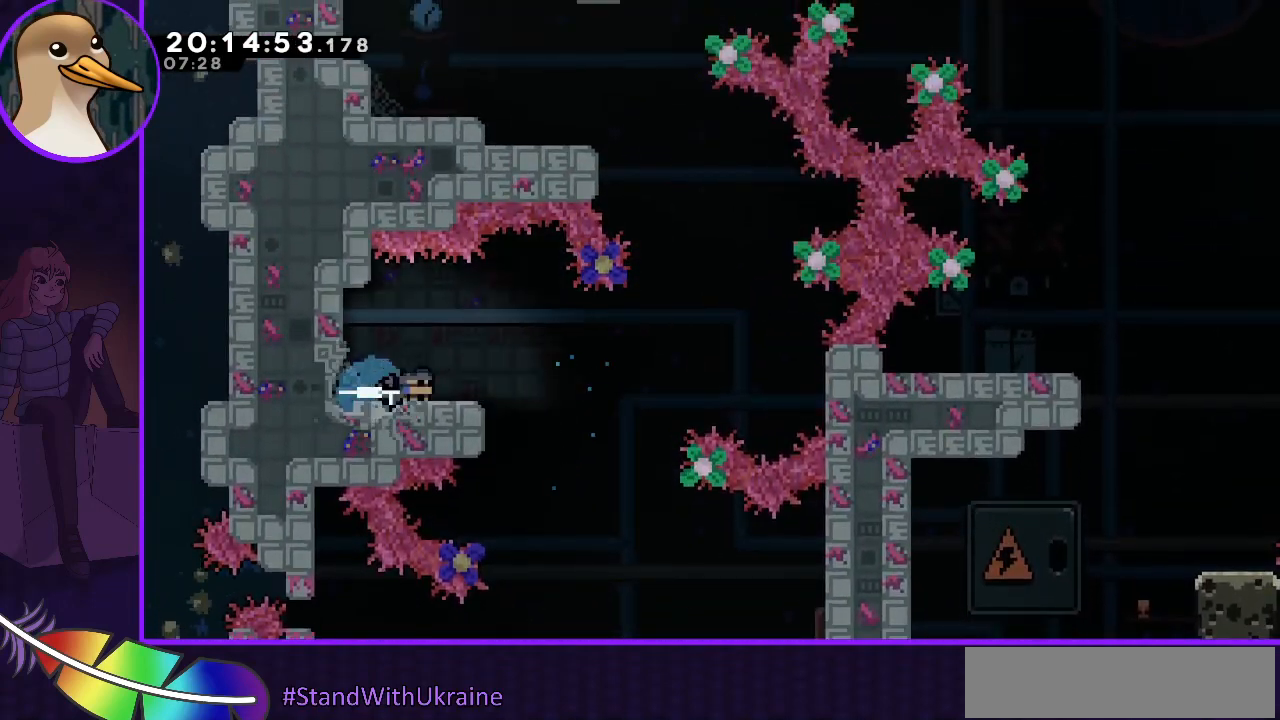
{"keys": ["grab", "right"], "events": [[67, "down", "up"], [100, "jump", "down"], [267, "jump", "up"], [433, "grab", "down"]]}
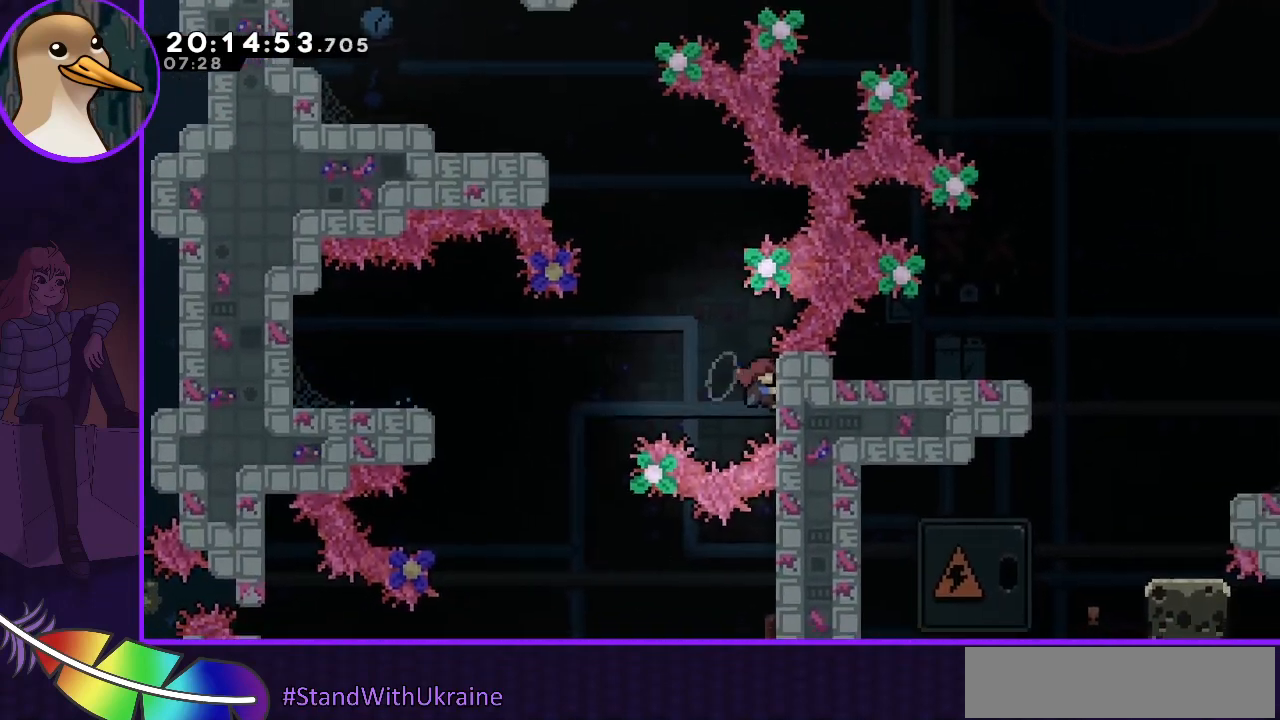
{"keys": ["grab", "jump", "left"], "events": [[33, "right", "up"], [33, "up", "down"], [233, "up", "up"], [467, "jump", "down"], [500, "left", "down"]]}
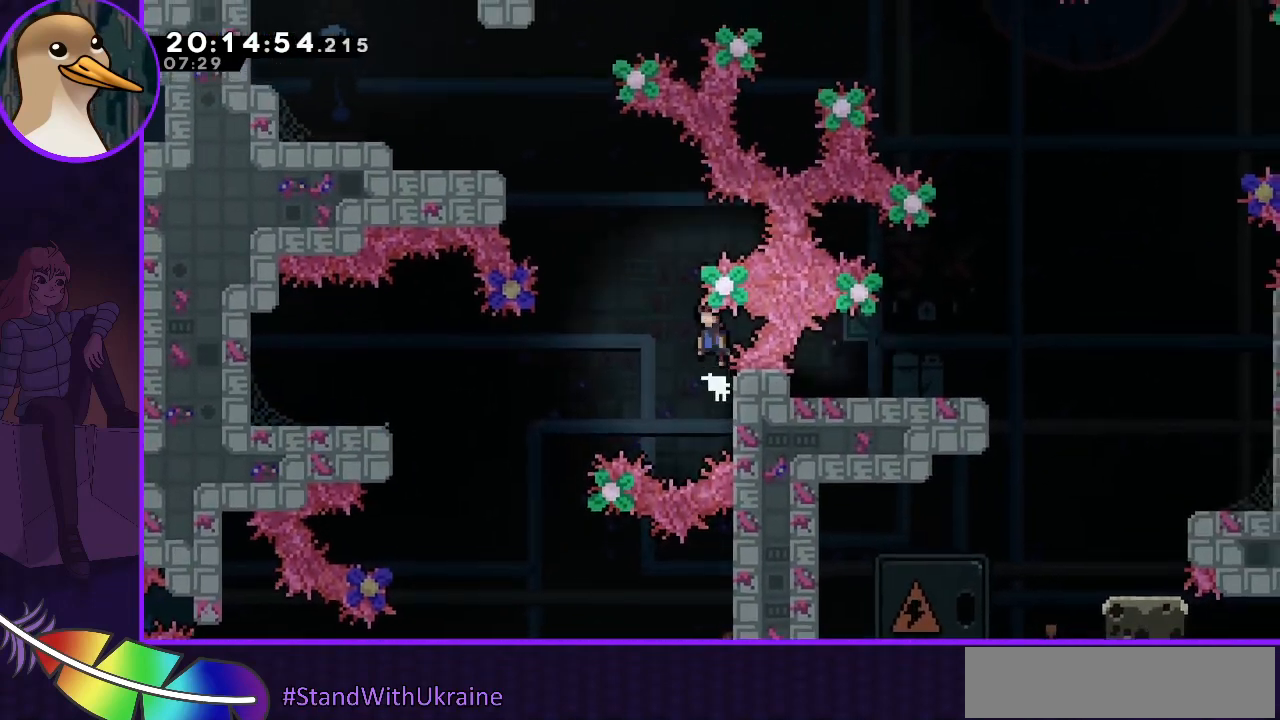
{"keys": ["grab", "left", "up"], "events": [[233, "dash", "down"], [233, "up", "down"], [433, "dash", "up"], [433, "jump", "up"]]}
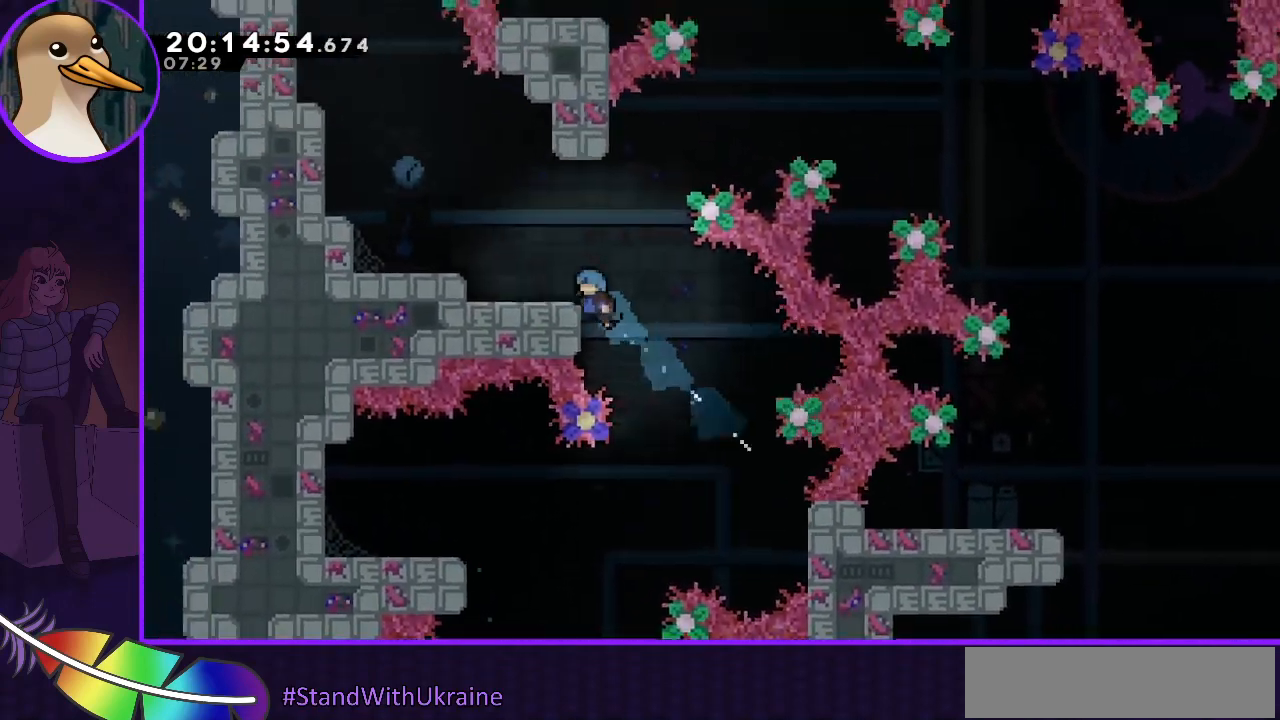
{"keys": [], "events": [[67, "jump", "down"], [200, "grab", "up"], [200, "jump", "up"], [200, "up", "up"], [300, "left", "up"]]}
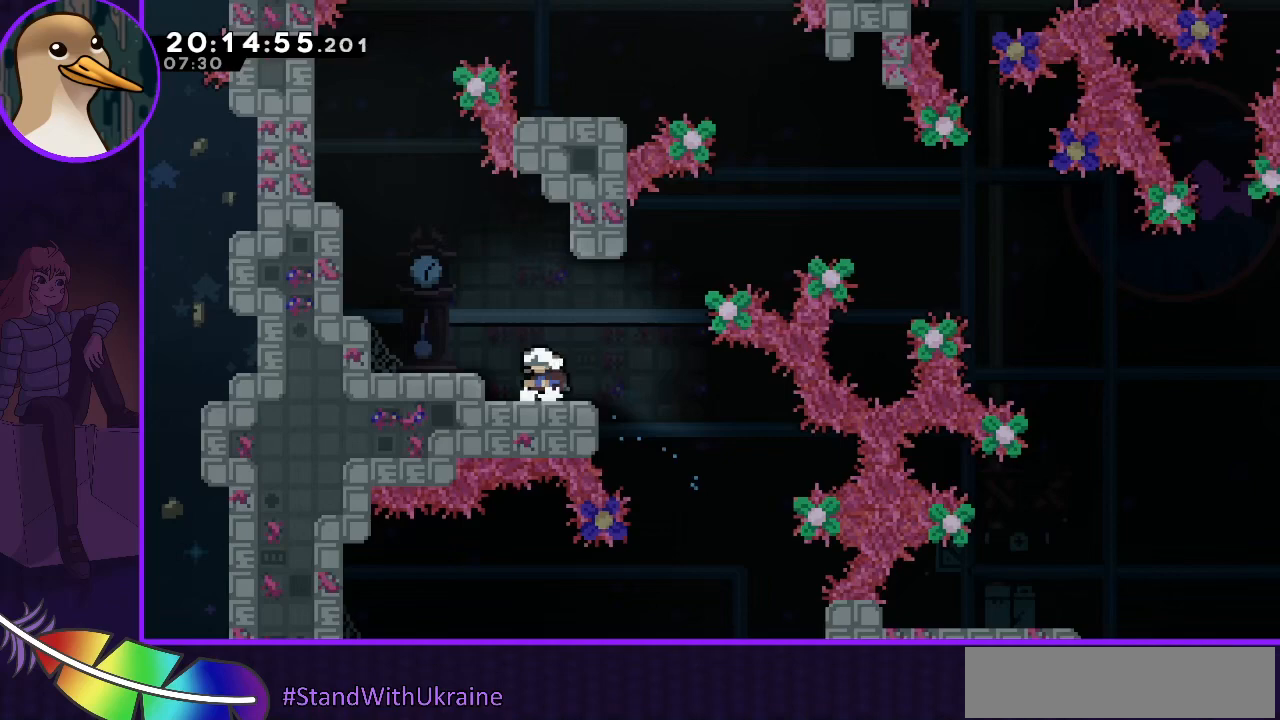
{"keys": [], "events": []}
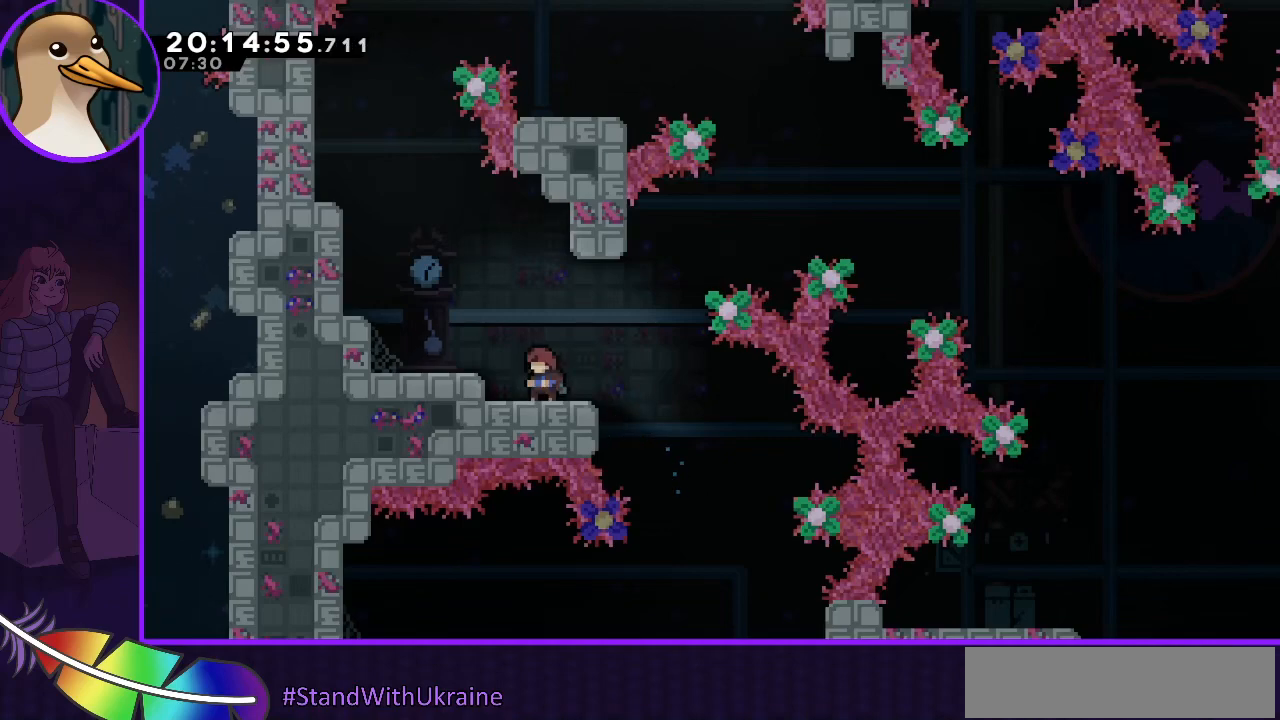
{"keys": [], "events": []}
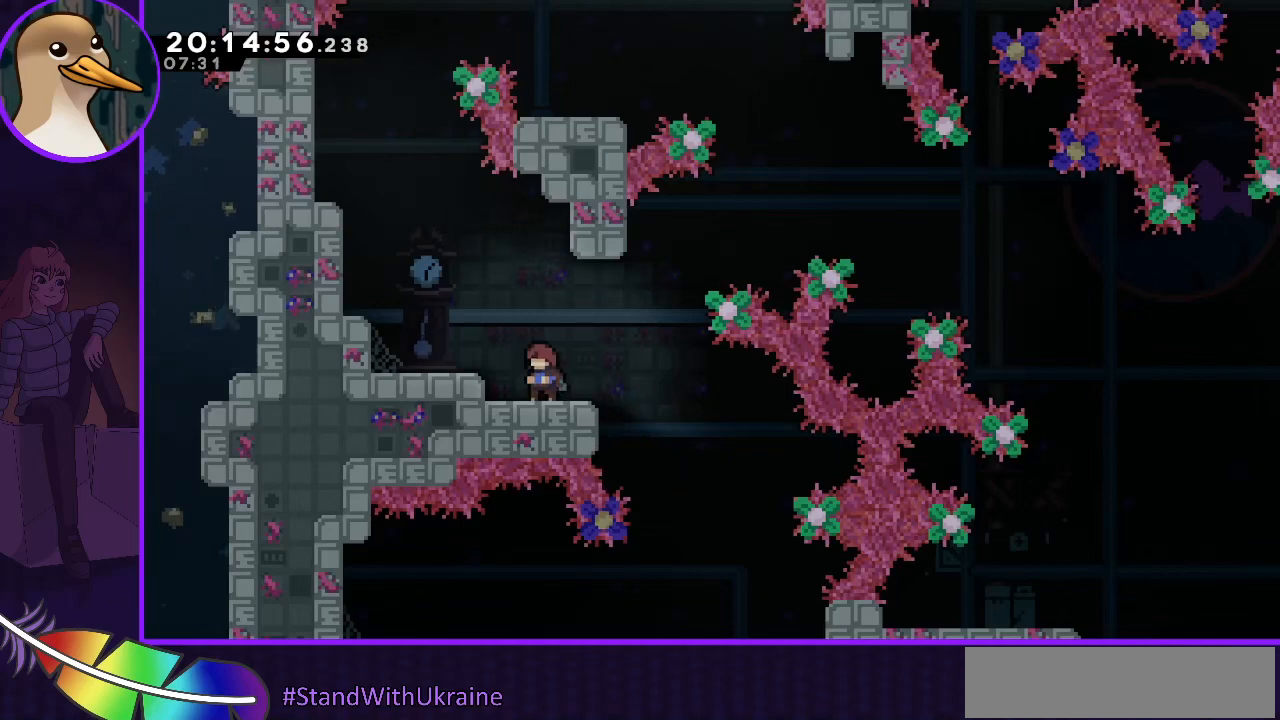
{"keys": ["jump", "right"], "events": [[167, "right", "down"], [300, "jump", "down"]]}
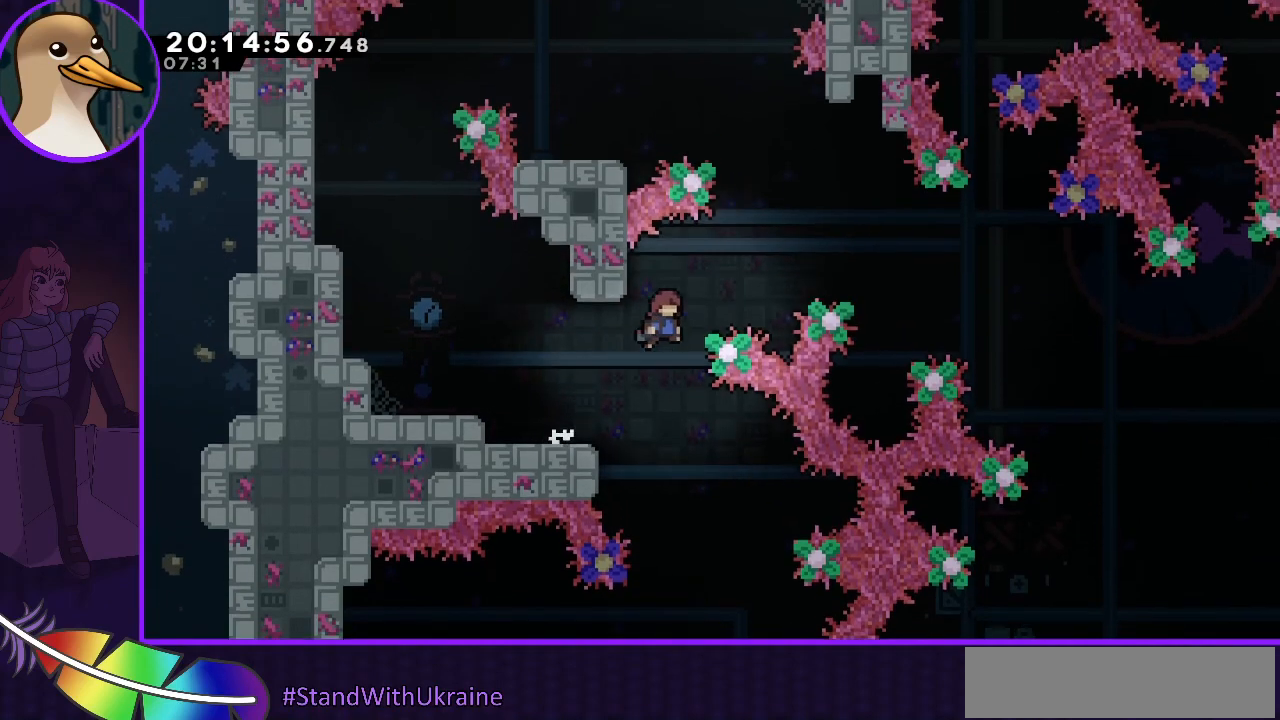
{"keys": ["jump", "right"], "events": [[100, "dash", "down"], [100, "up", "down"], [233, "dash", "up"], [267, "up", "up"]]}
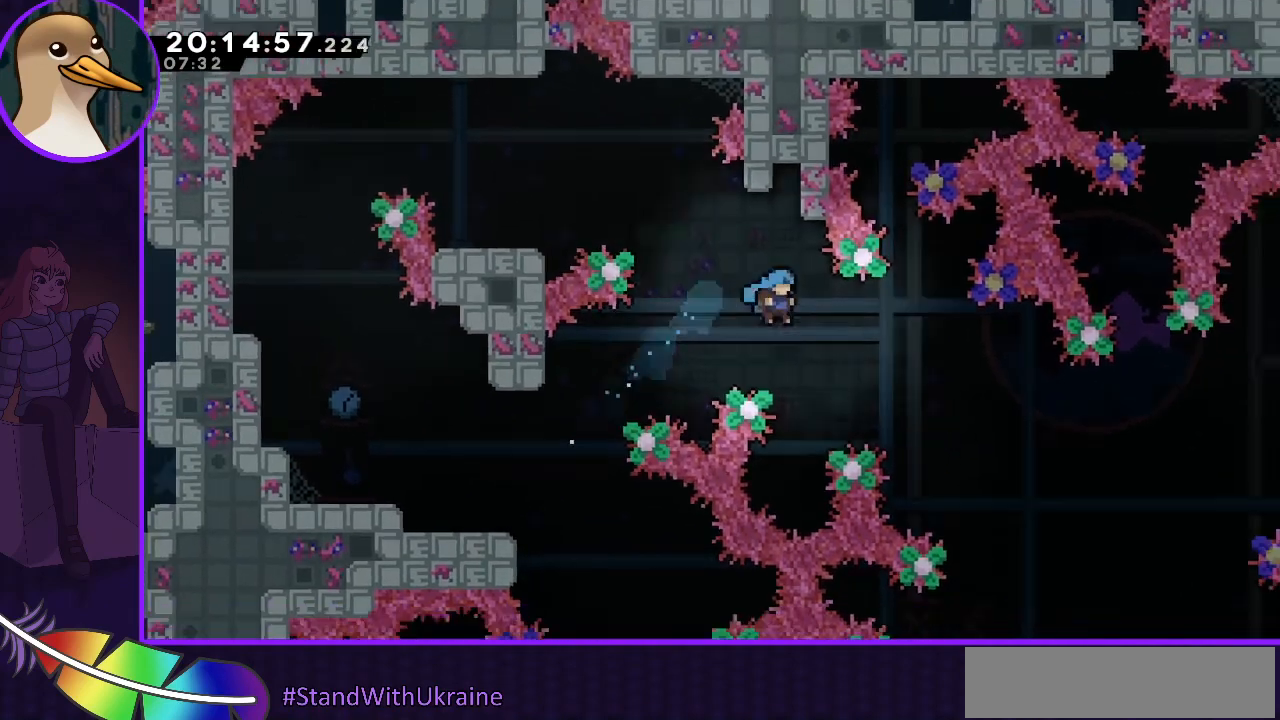
{"keys": ["jump", "right"], "events": []}
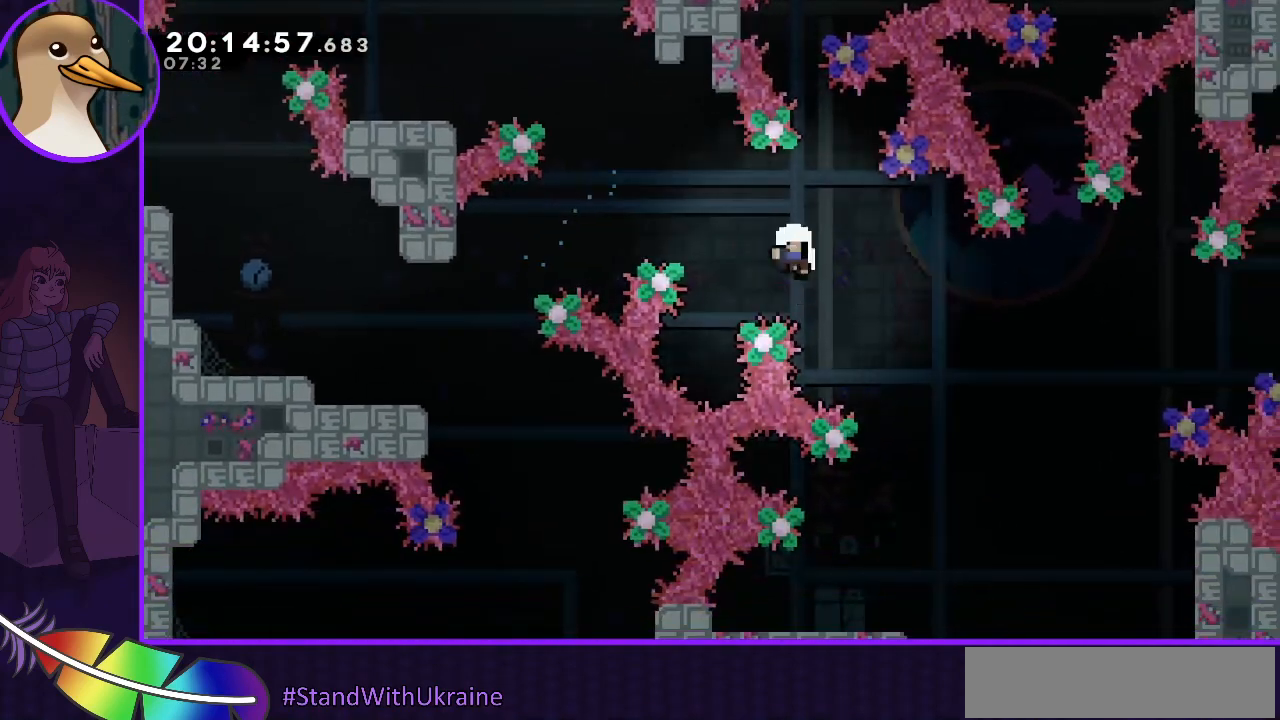
{"keys": [], "events": [[133, "jump", "up"], [167, "right", "up"]]}
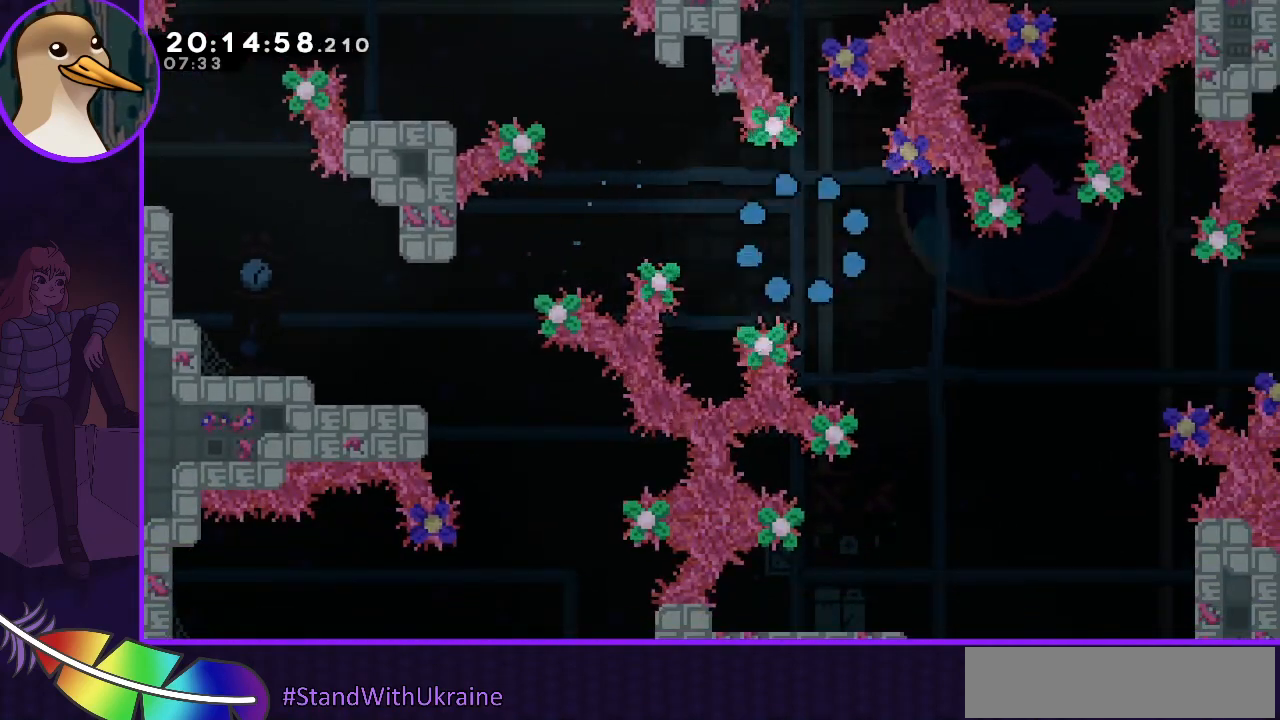
{"keys": [], "events": []}
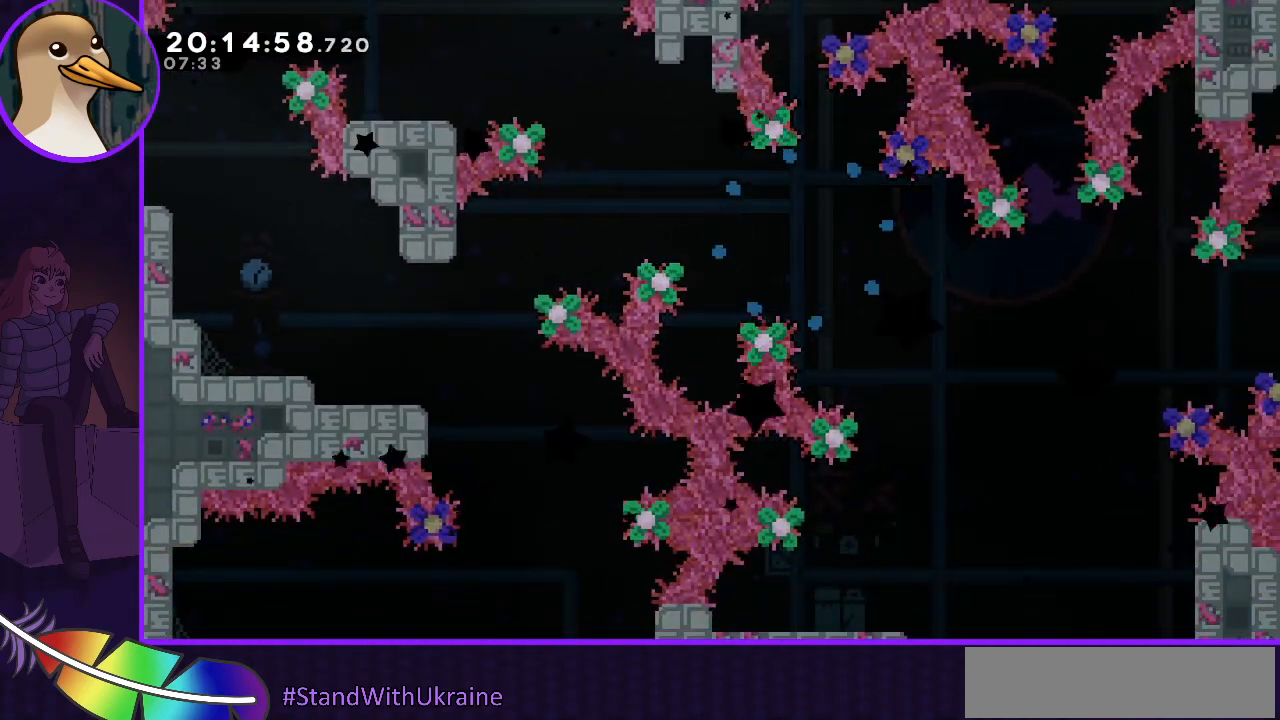
{"keys": [], "events": []}
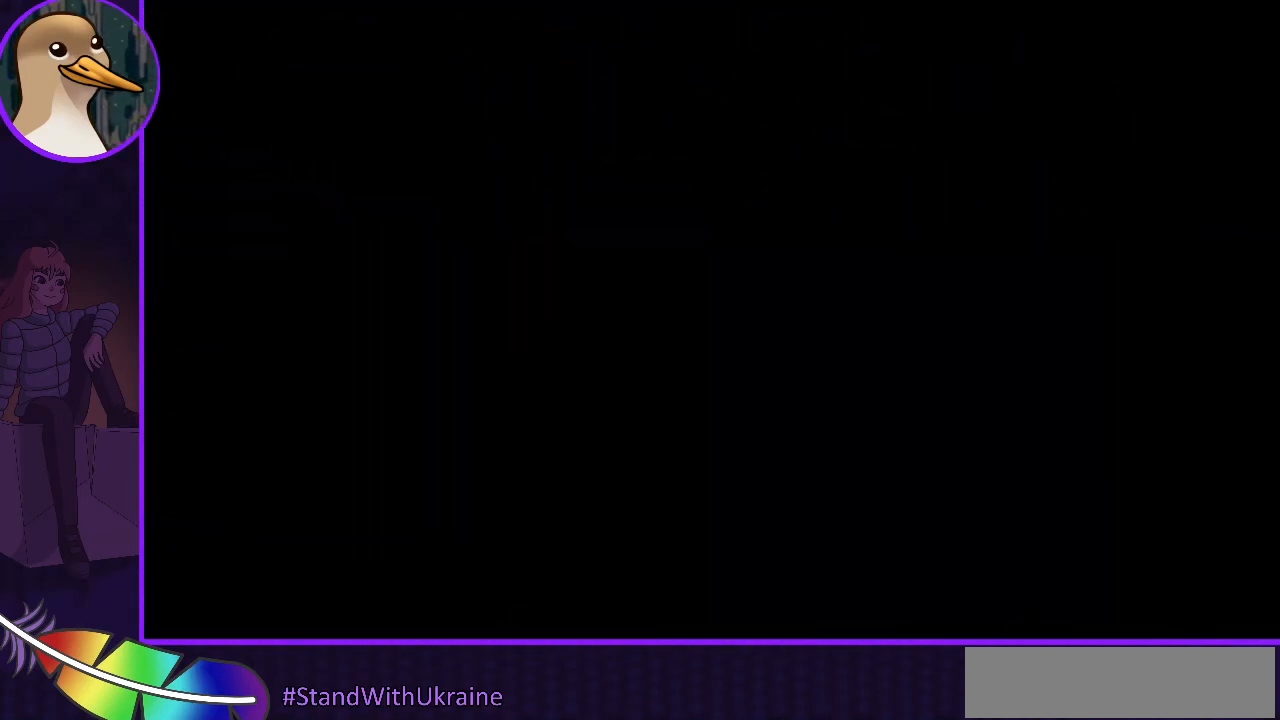
{"keys": [], "events": []}
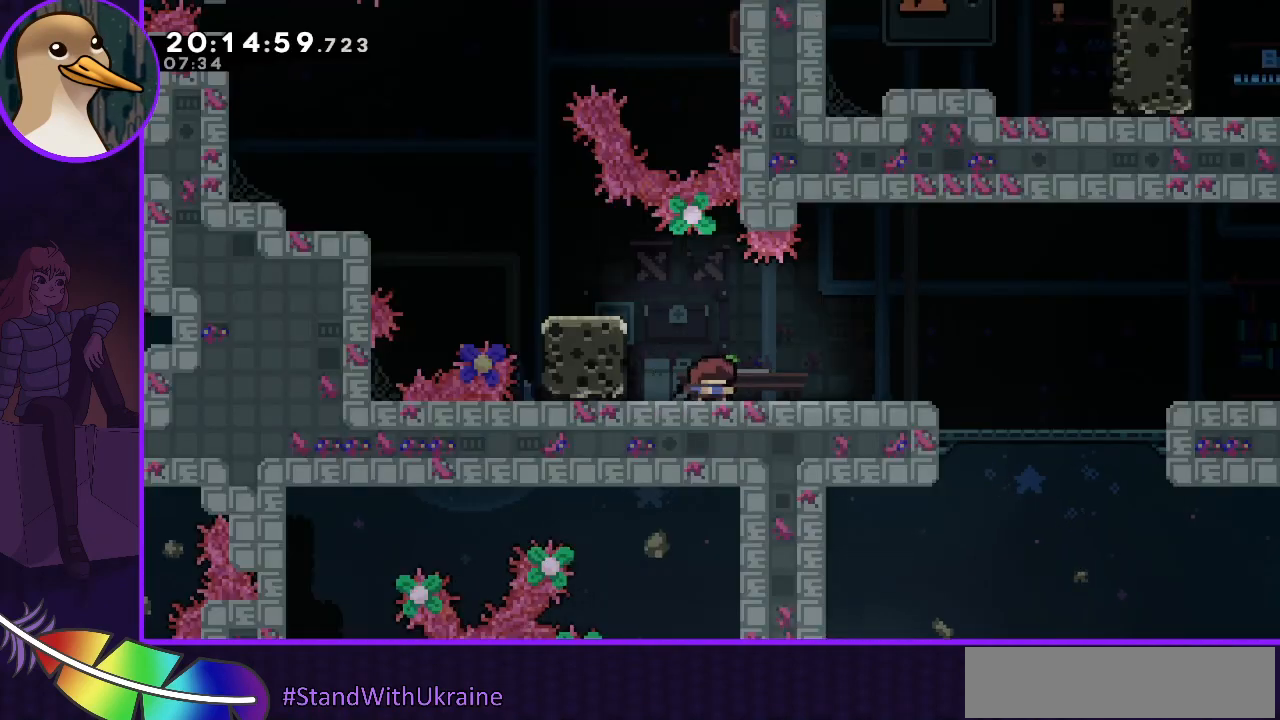
{"keys": ["jump", "left"], "events": [[367, "left", "down"], [467, "jump", "down"]]}
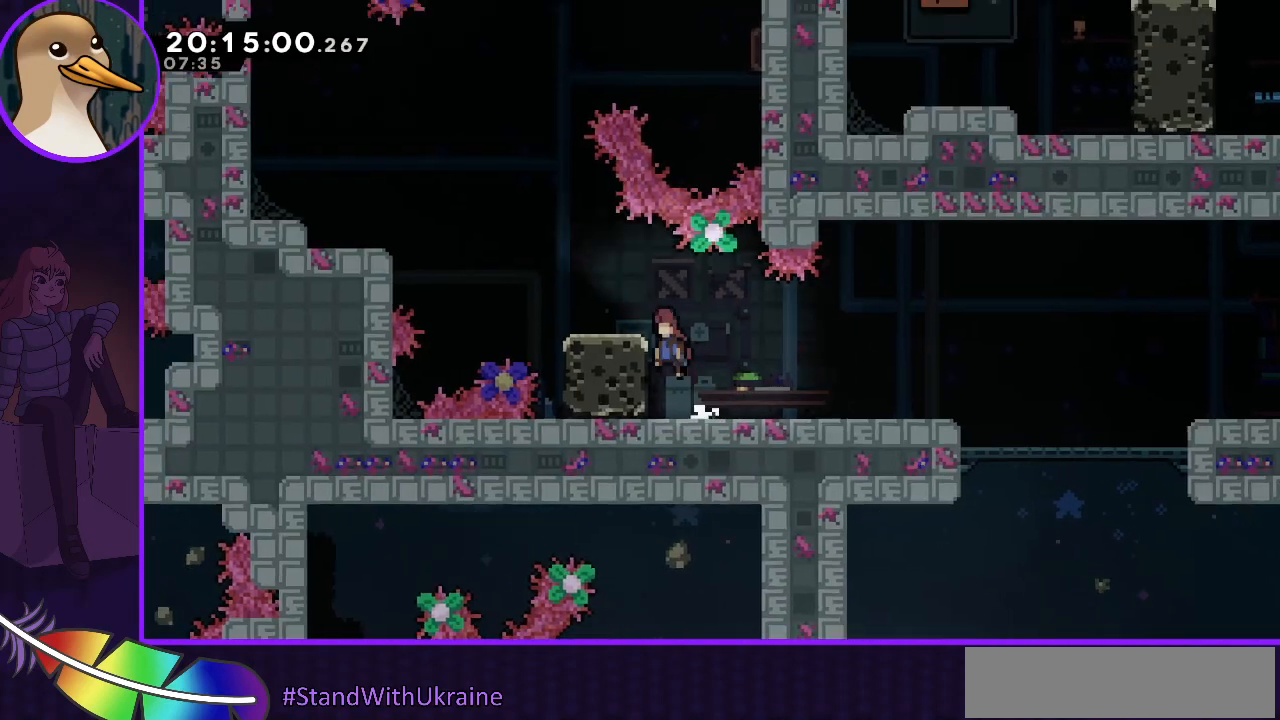
{"keys": ["left"], "events": [[100, "grab", "down"], [100, "jump", "up"], [100, "up", "down"], [200, "jump", "down"], [233, "jump", "up"], [300, "grab", "up"], [333, "up", "up"]]}
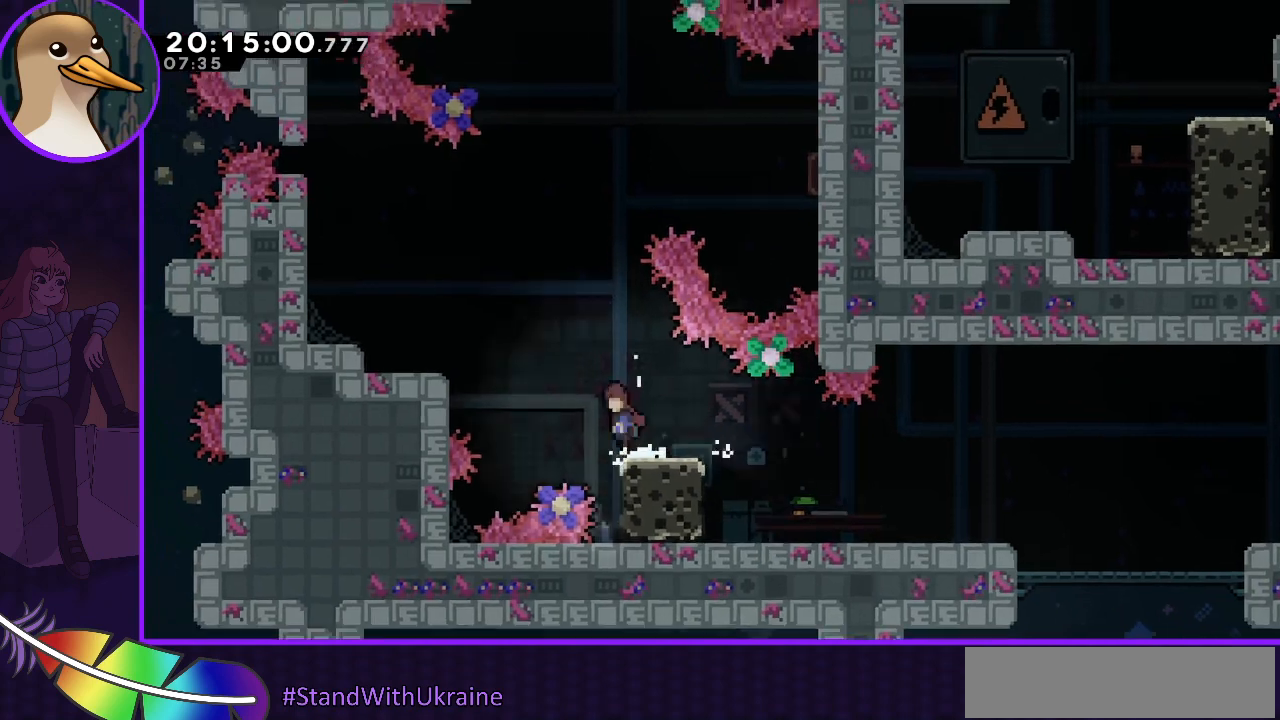
{"keys": ["left"], "events": [[67, "jump", "down"], [200, "dash", "down"], [200, "up", "down"], [333, "dash", "up"], [333, "jump", "up"], [333, "up", "up"]]}
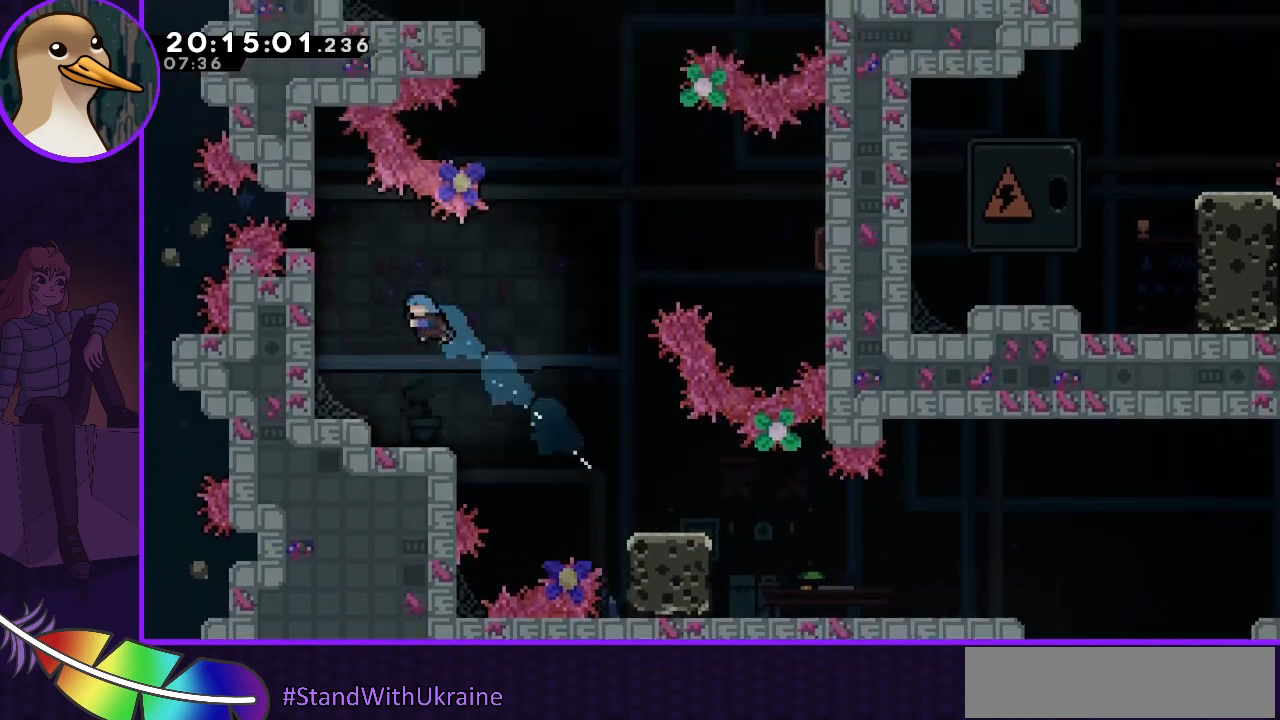
{"keys": ["right"], "events": [[433, "left", "up"], [433, "right", "down"]]}